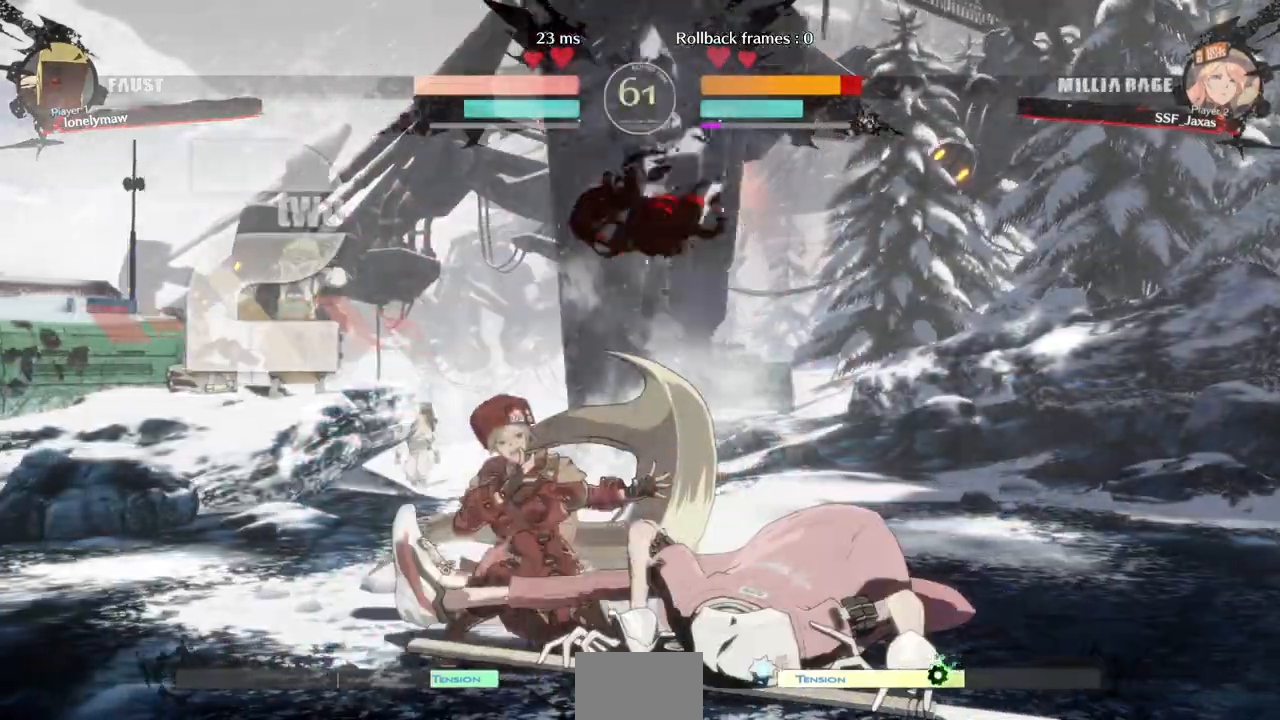
Gameplay with a controller (arcade stick); each line is a JSON object with the inputs held at the frame after it (dt_ms = milliseconds from this image to that frame). "events" lists button and stick changes between this image and that frame as [ms after this image, input, new state], when the widget could be followed in between. Not read: L3 R3 SELECT START.
{"dt_ms": 483, "buttons": ["DPAD_DOWN", "DPAD_LEFT"], "events": []}
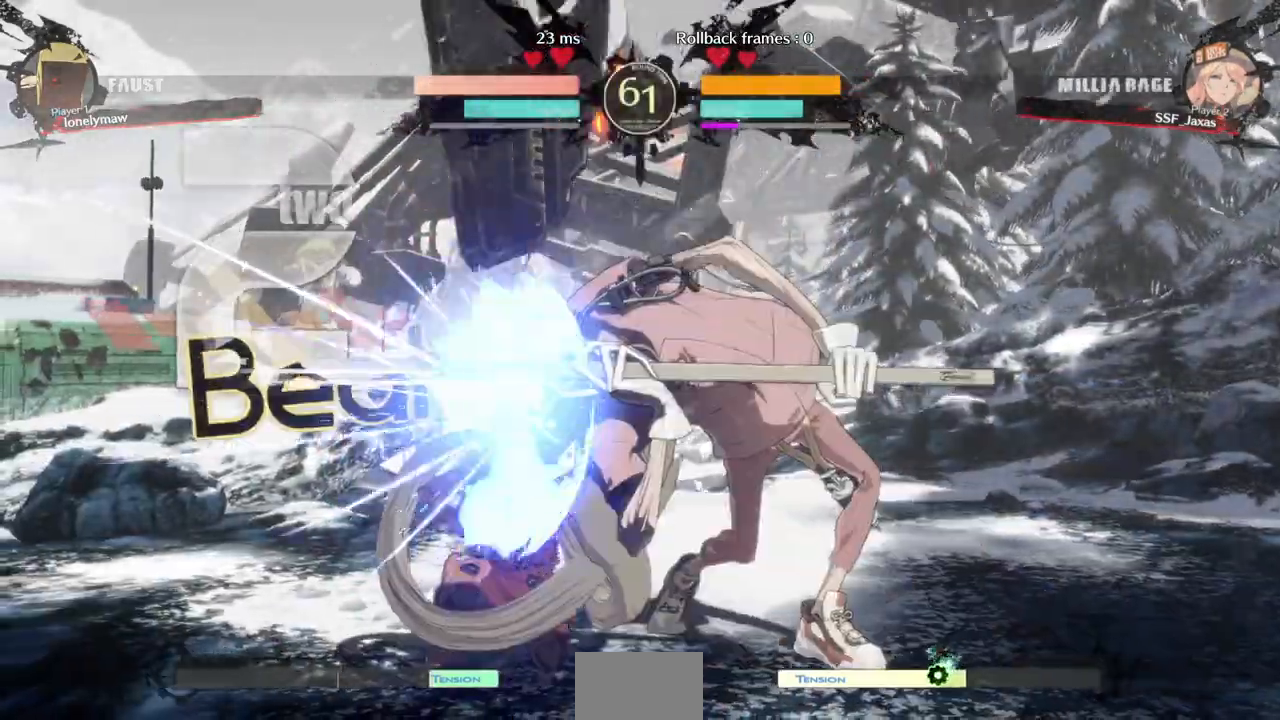
{"dt_ms": 517, "buttons": ["DPAD_DOWN", "DPAD_LEFT"], "events": []}
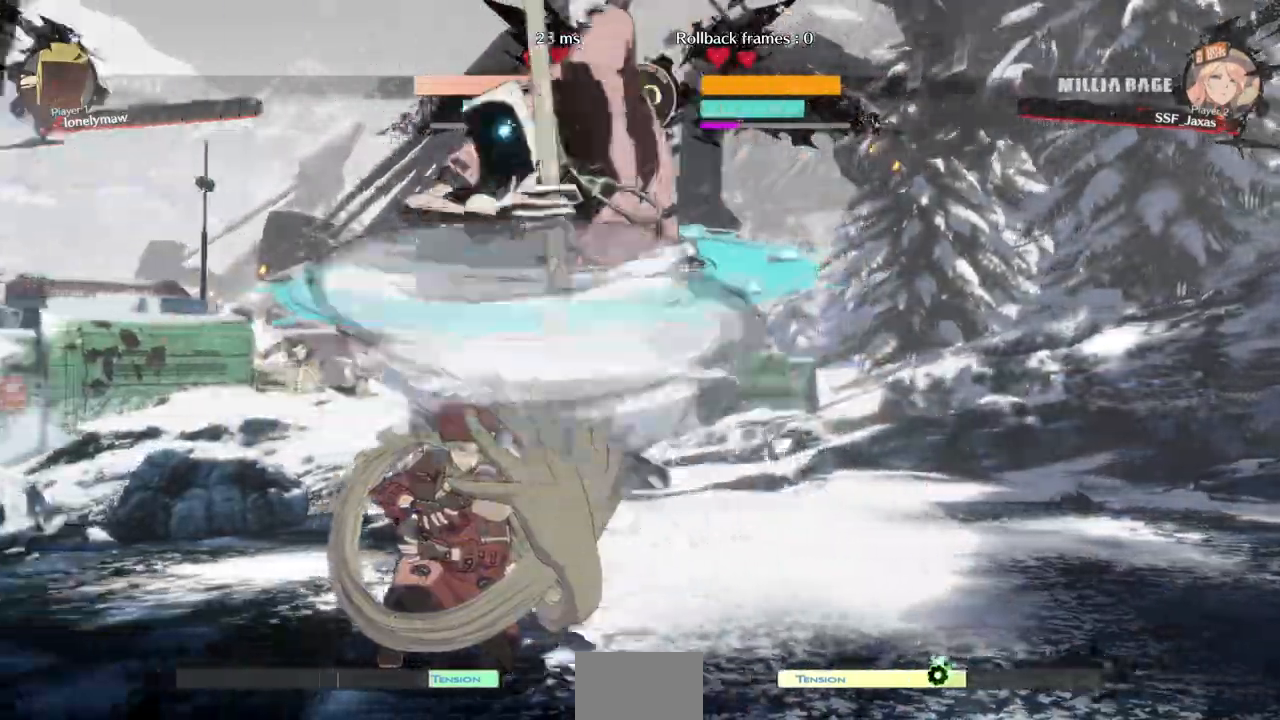
{"dt_ms": 483, "buttons": ["DPAD_LEFT"], "events": [[104, "DPAD_DOWN", "up"]]}
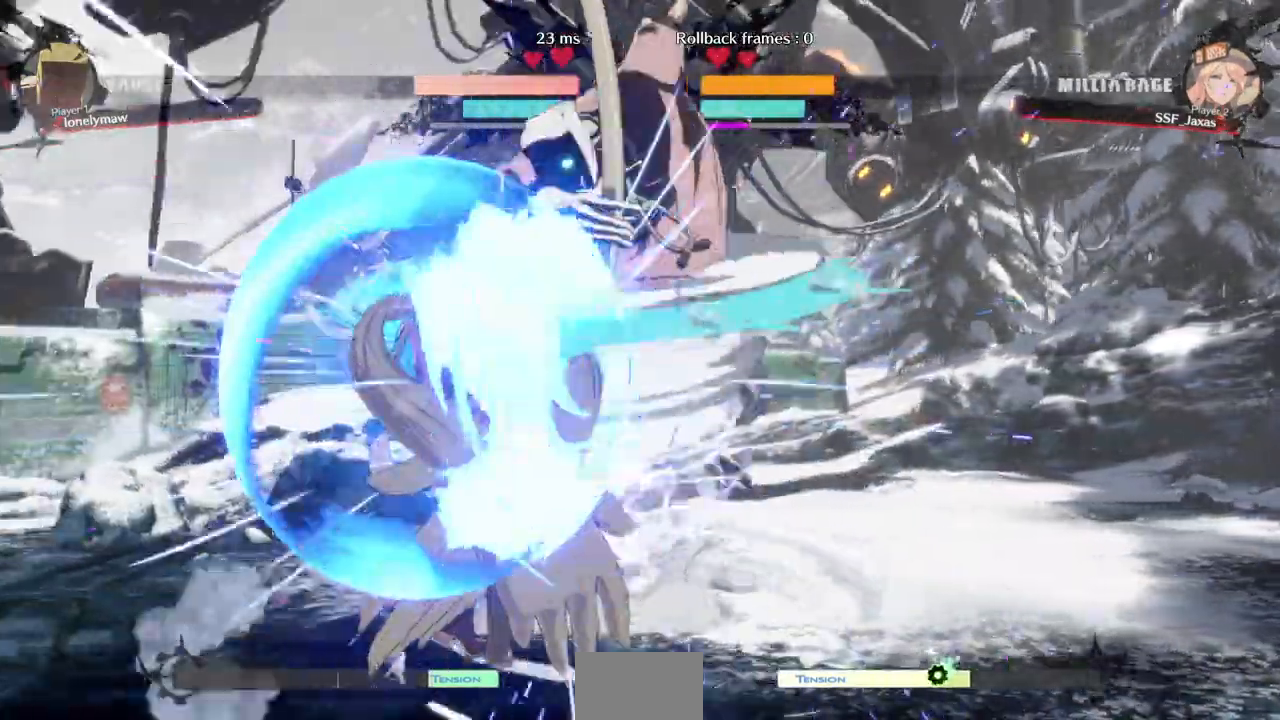
{"dt_ms": 1000, "buttons": []}
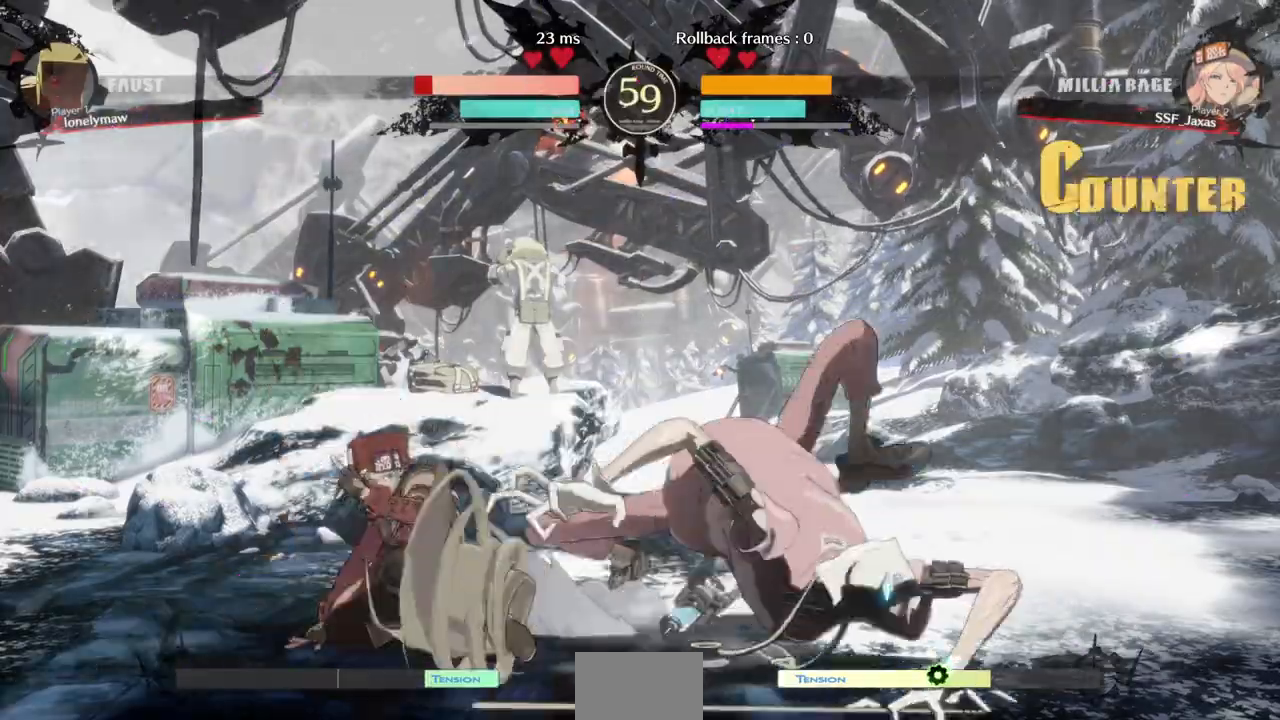
{"dt_ms": 517, "buttons": [], "events": [[69, "DPAD_DOWN", "down"], [103, "DPAD_RIGHT", "down"], [138, "DPAD_DOWN", "up"], [172, "R1", "down"], [276, "DPAD_RIGHT", "up"], [310, "R1", "up"]]}
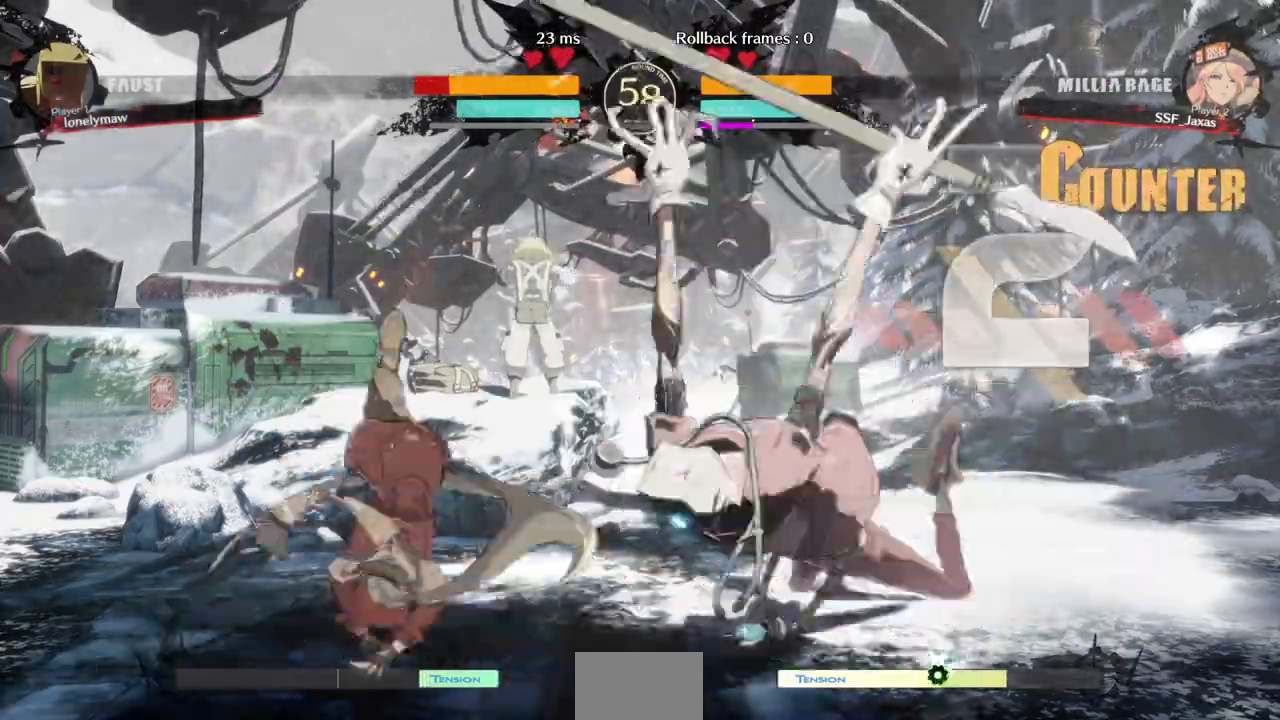
{"dt_ms": 1000, "buttons": ["DPAD_DOWN", "DPAD_LEFT"]}